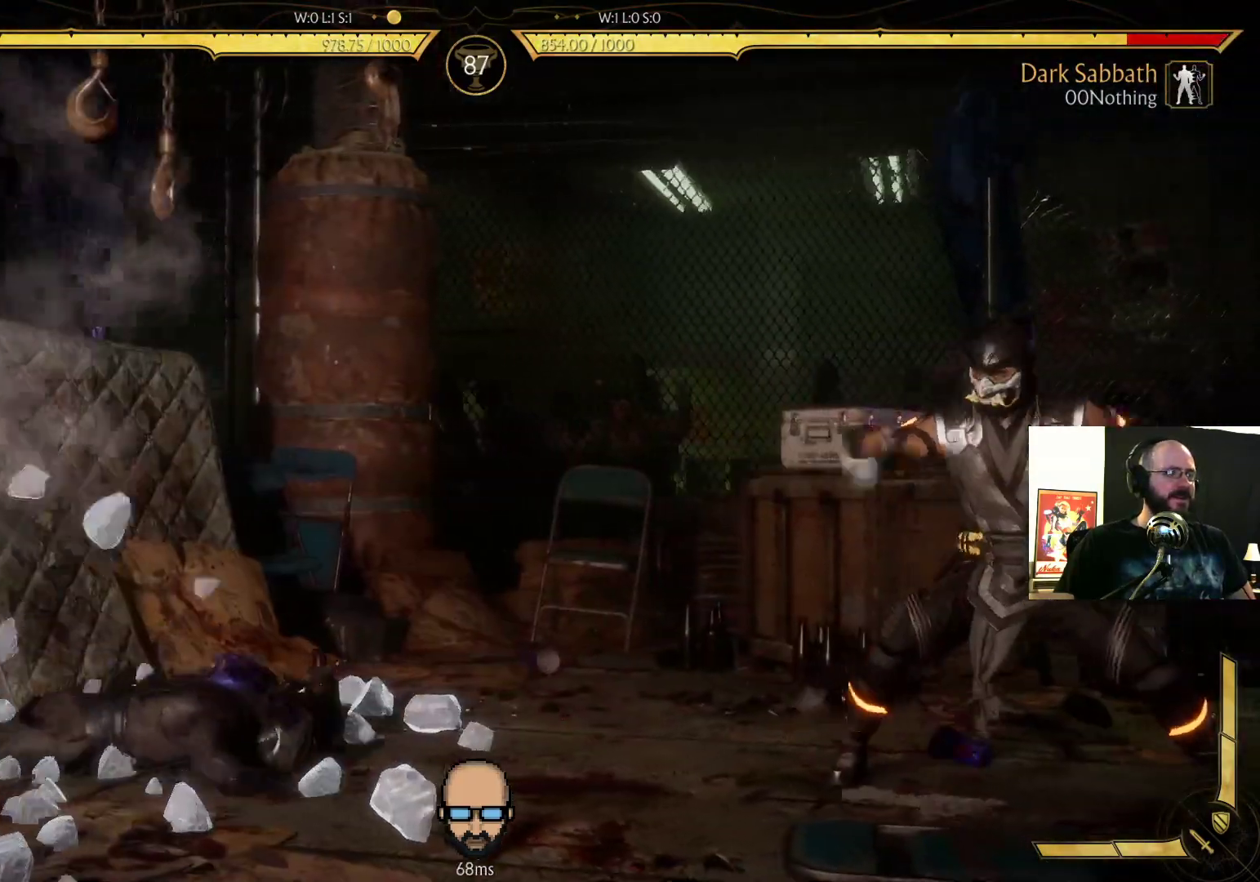
Gameplay with a controller (PlayStation layout); each line is a JSON object with the inputs held at the frame after it. "events" lists button and stick changes between this image and that frame as [ms after this image, input, new state], when the widget could be followed in between. Not read: L3 R3 left_stick right_stick.
{"buttons": ["DPAD_UP"], "events": []}
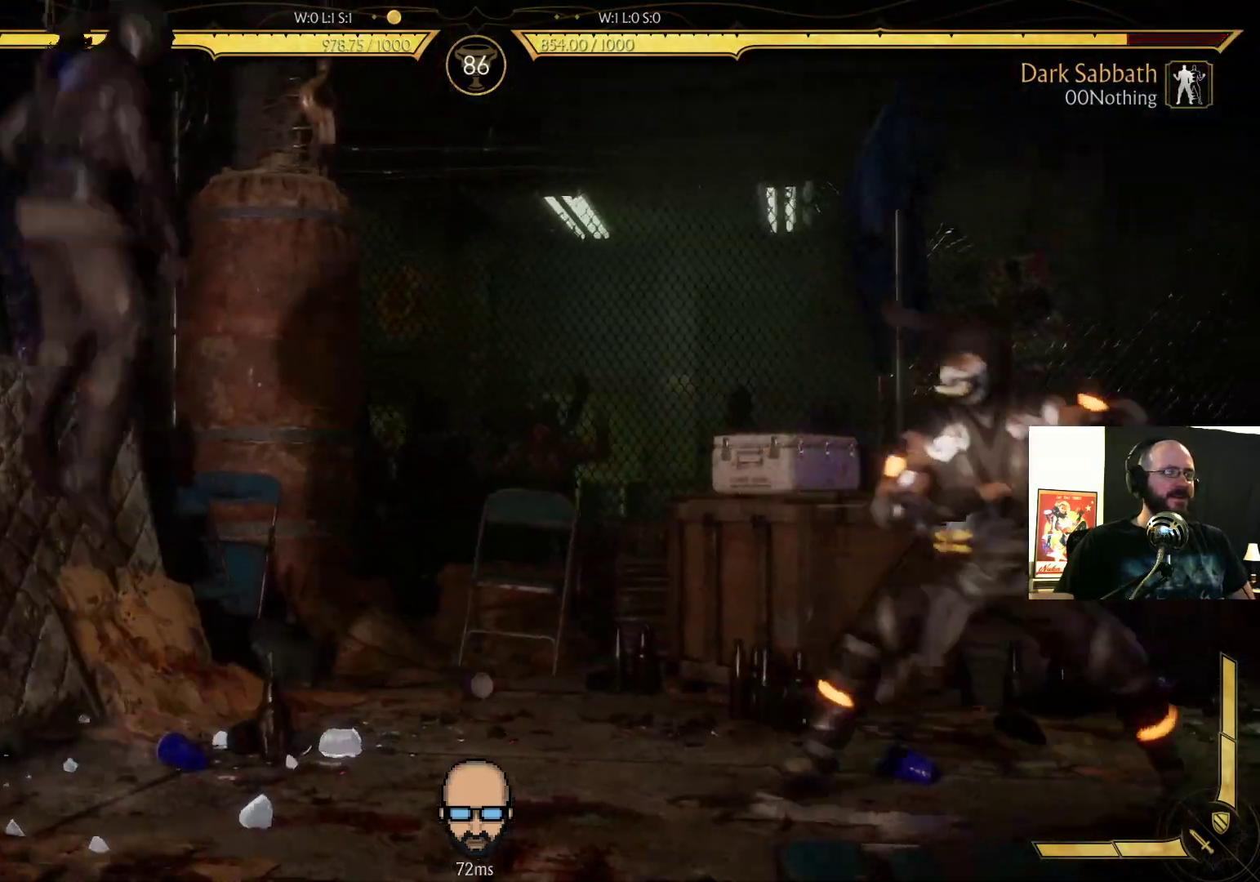
{"buttons": [], "events": [[200, "DPAD_UP", "up"], [300, "DPAD_DOWN", "down"], [300, "DPAD_LEFT", "down"], [367, "CIRCLE", "down"], [367, "DPAD_DOWN", "up"], [400, "L2", "down"], [433, "DPAD_LEFT", "up"], [467, "CIRCLE", "up"], [500, "L2", "up"]]}
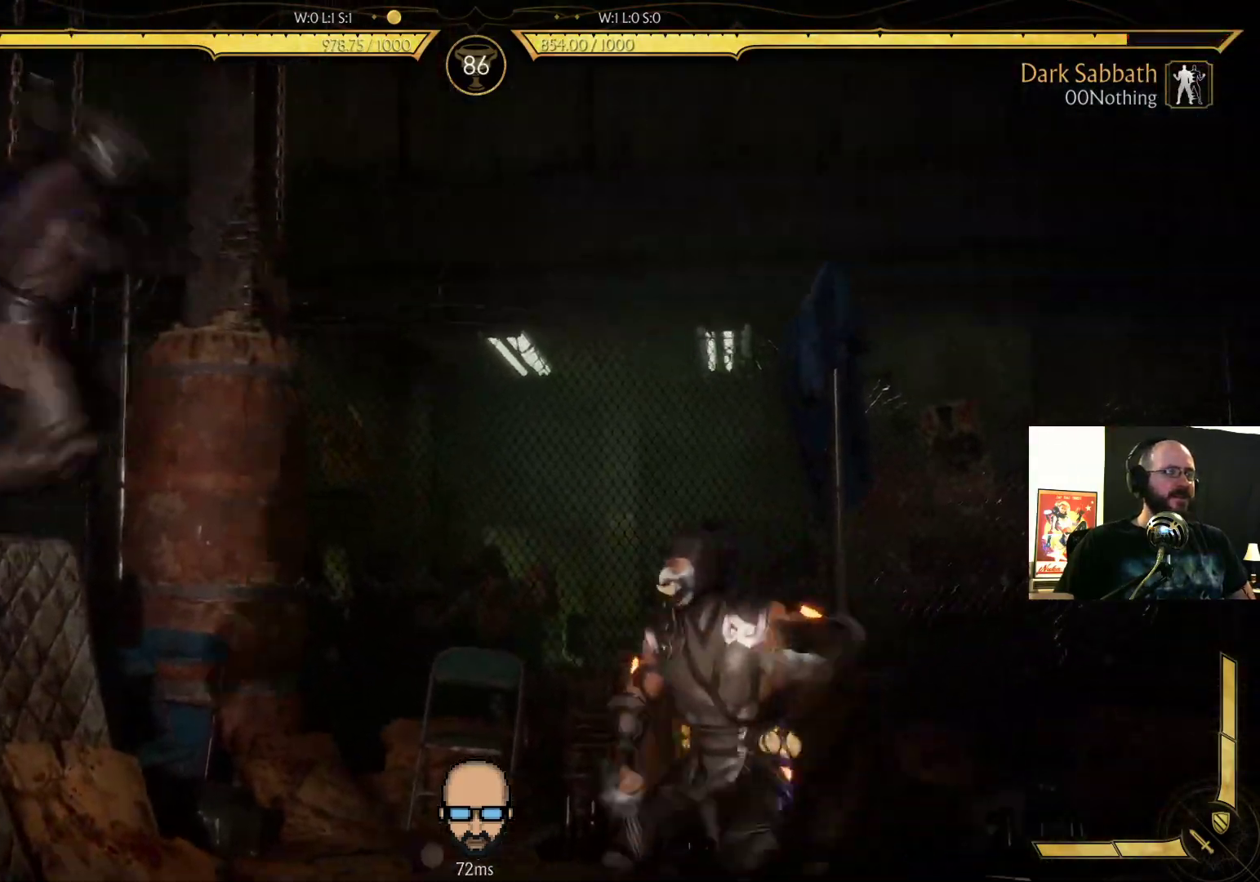
{"buttons": ["R1"], "events": [[133, "R1", "down"], [300, "R1", "up"], [367, "R1", "down"]]}
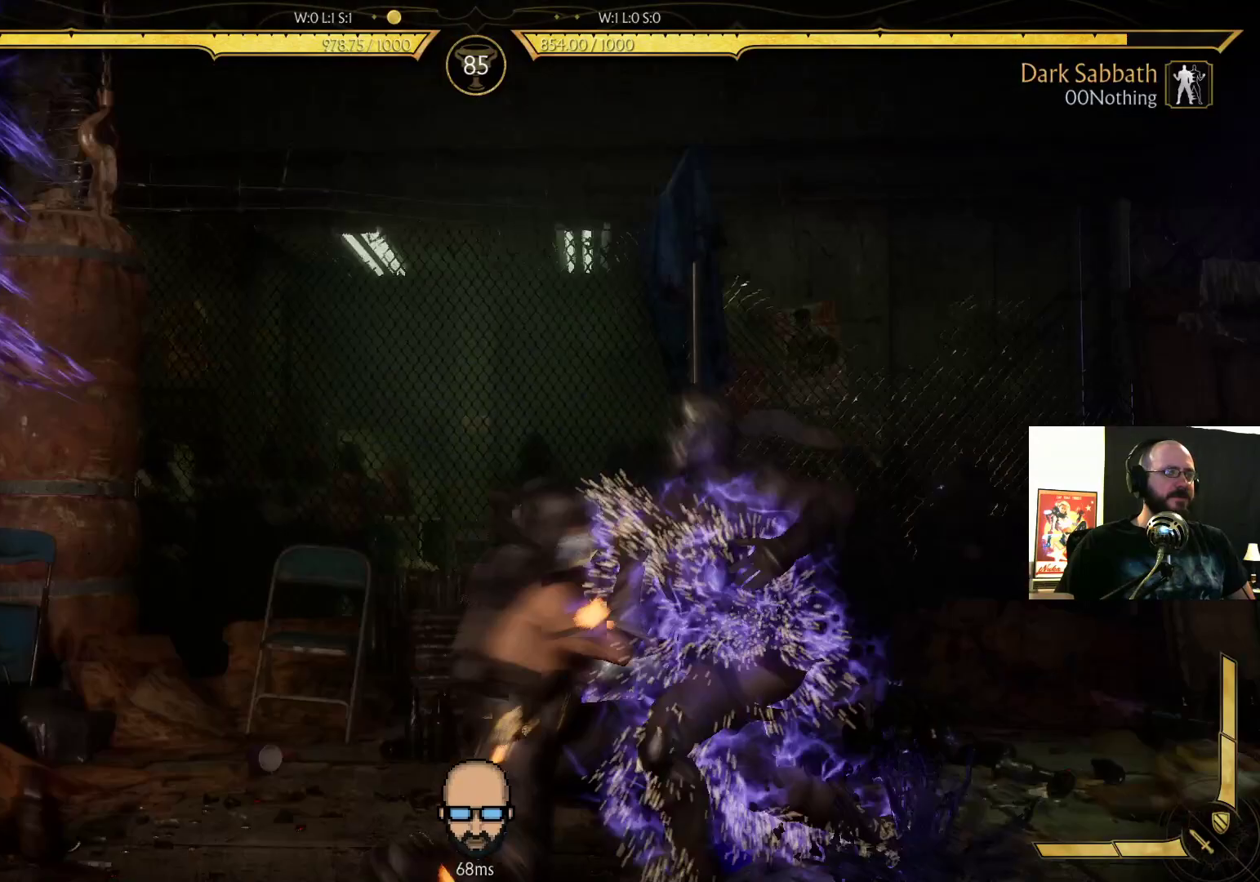
{"buttons": ["R2", "DPAD_DOWN", "DPAD_RIGHT"], "events": [[100, "R1", "up"], [200, "DPAD_DOWN", "down"], [200, "R2", "down"], [267, "DPAD_RIGHT", "down"]]}
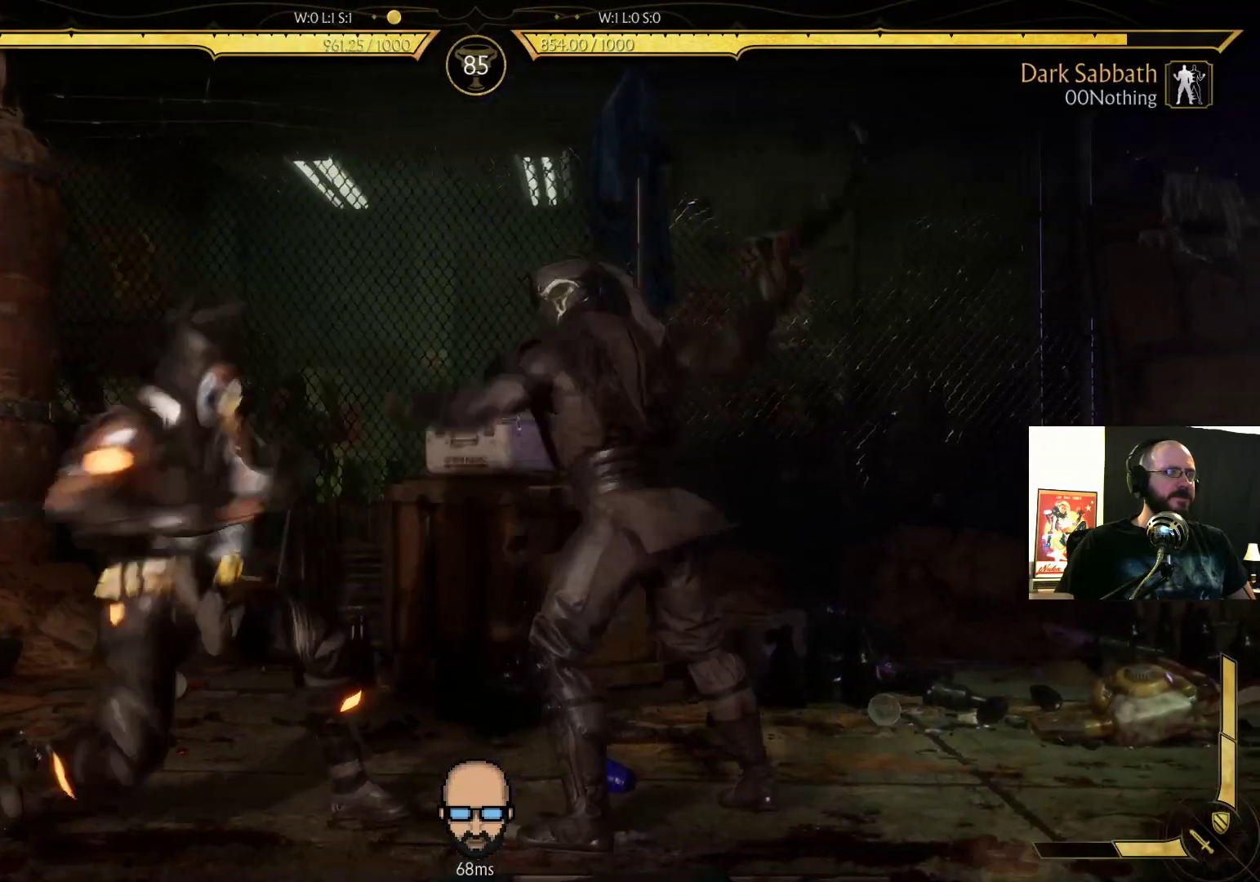
{"buttons": ["DPAD_RIGHT"]}
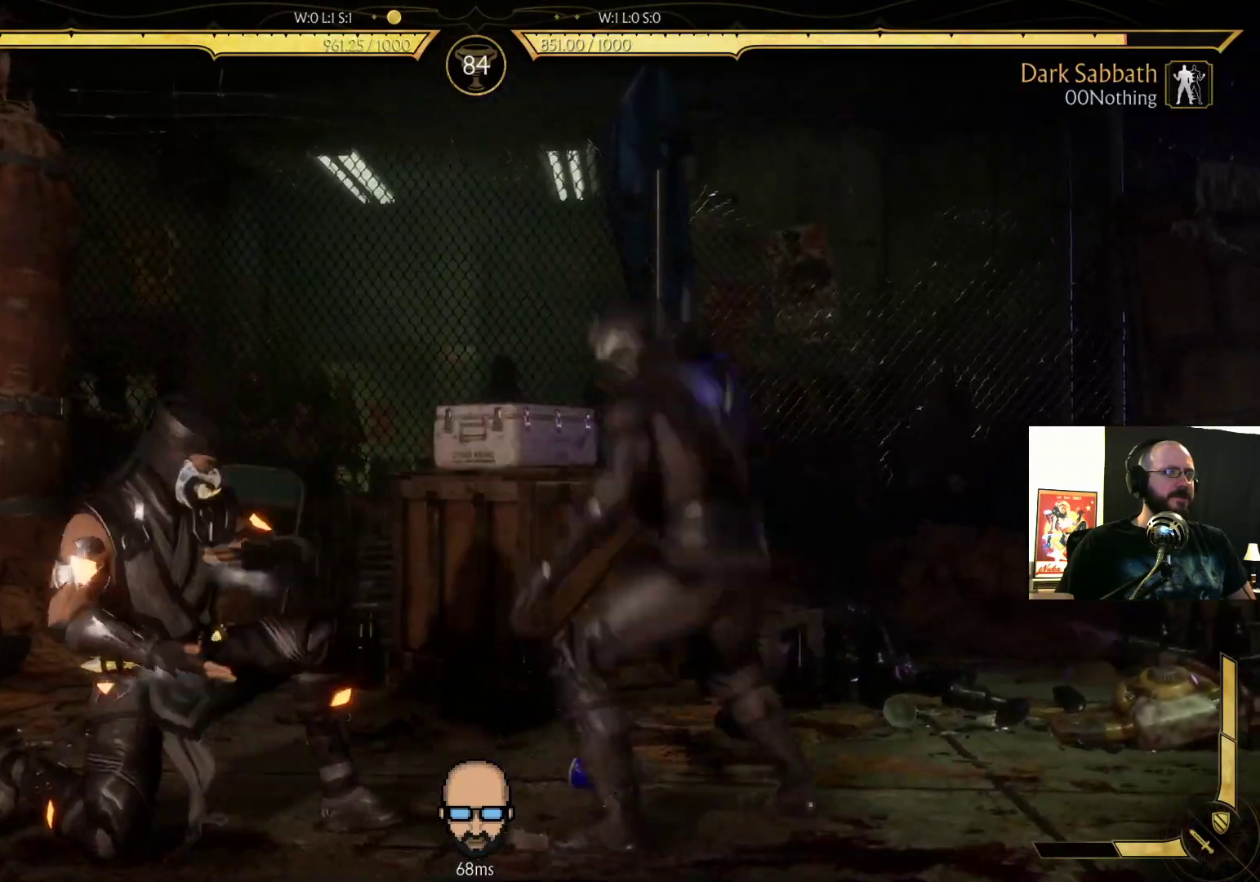
{"buttons": ["R2", "DPAD_RIGHT"], "events": [[33, "CROSS", "down"], [133, "CROSS", "up"], [167, "CROSS", "down"], [267, "CROSS", "up"], [367, "R2", "down"]]}
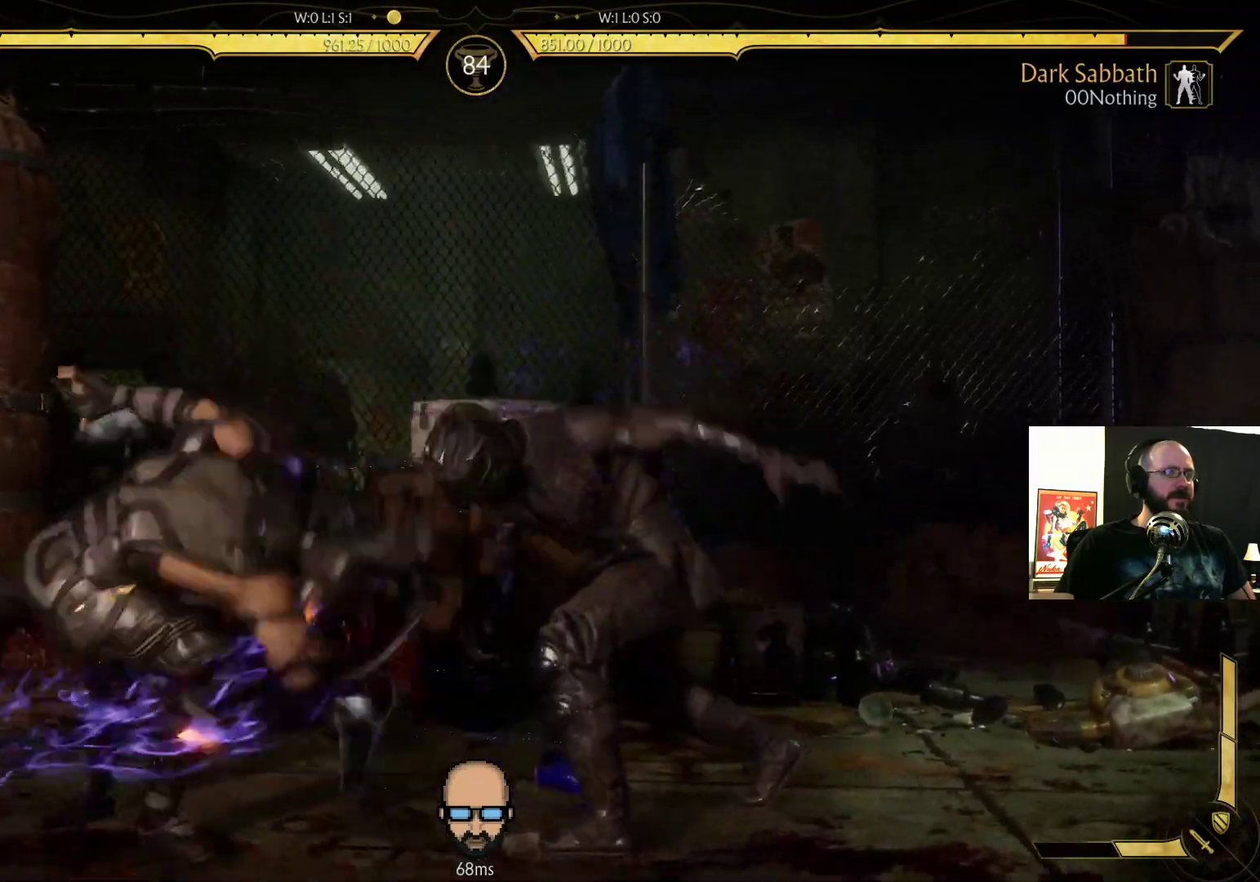
{"buttons": ["DPAD_RIGHT"], "events": [[300, "R2", "up"]]}
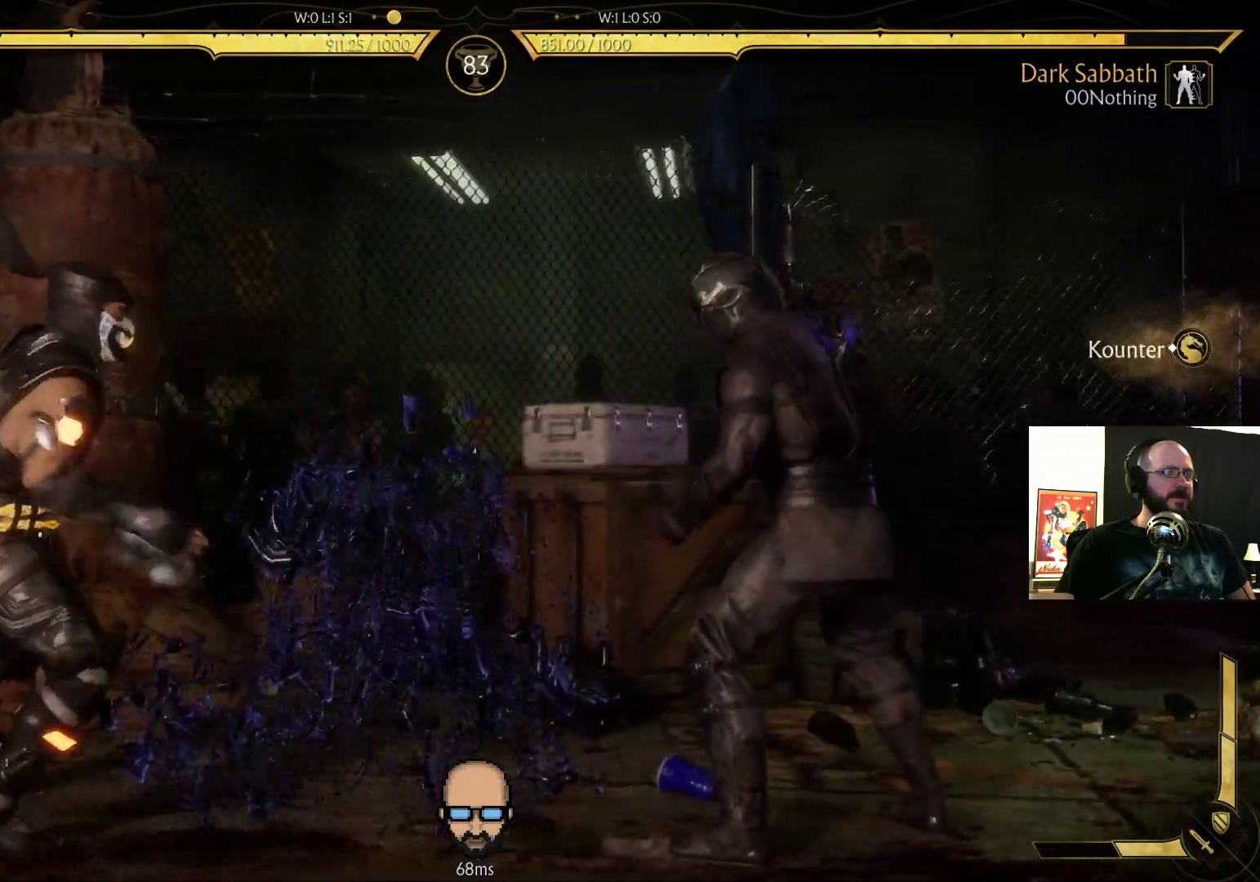
{"buttons": ["R2", "DPAD_RIGHT"], "events": [[433, "R2", "down"]]}
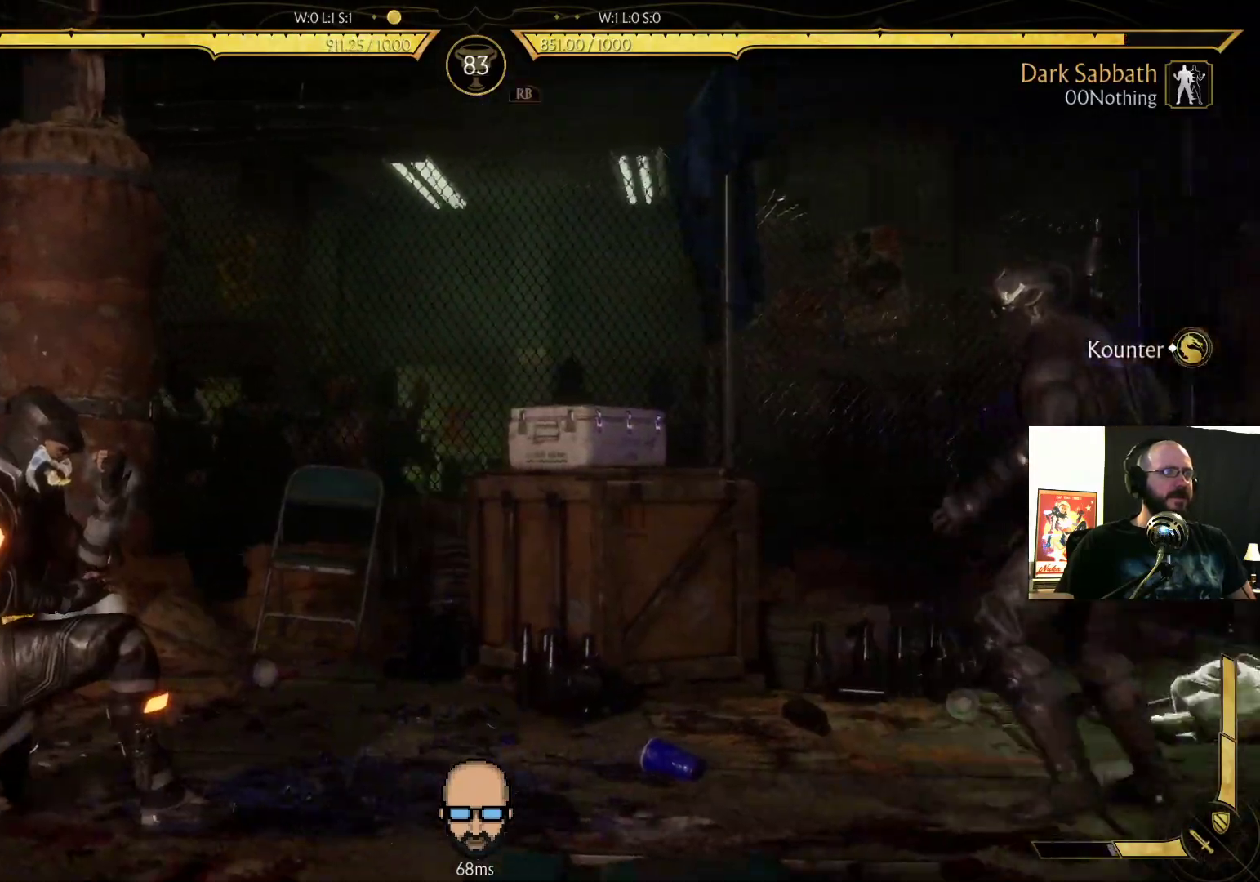
{"buttons": ["CIRCLE", "DPAD_LEFT"], "events": [[33, "DPAD_LEFT", "down"], [33, "DPAD_RIGHT", "up"], [267, "R2", "up"], [500, "CIRCLE", "down"]]}
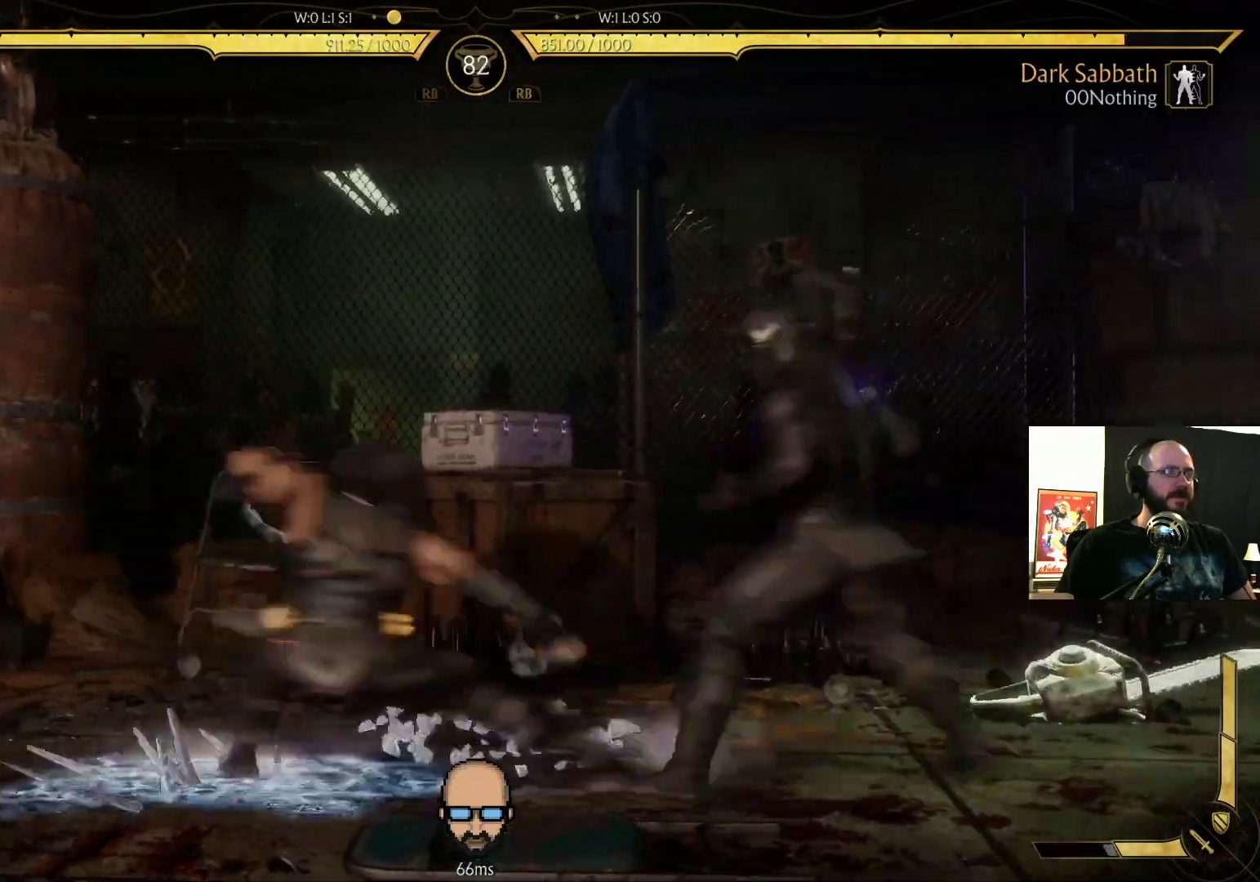
{"buttons": ["R2"], "events": [[167, "CIRCLE", "up"], [267, "DPAD_LEFT", "up"], [300, "R2", "down"]]}
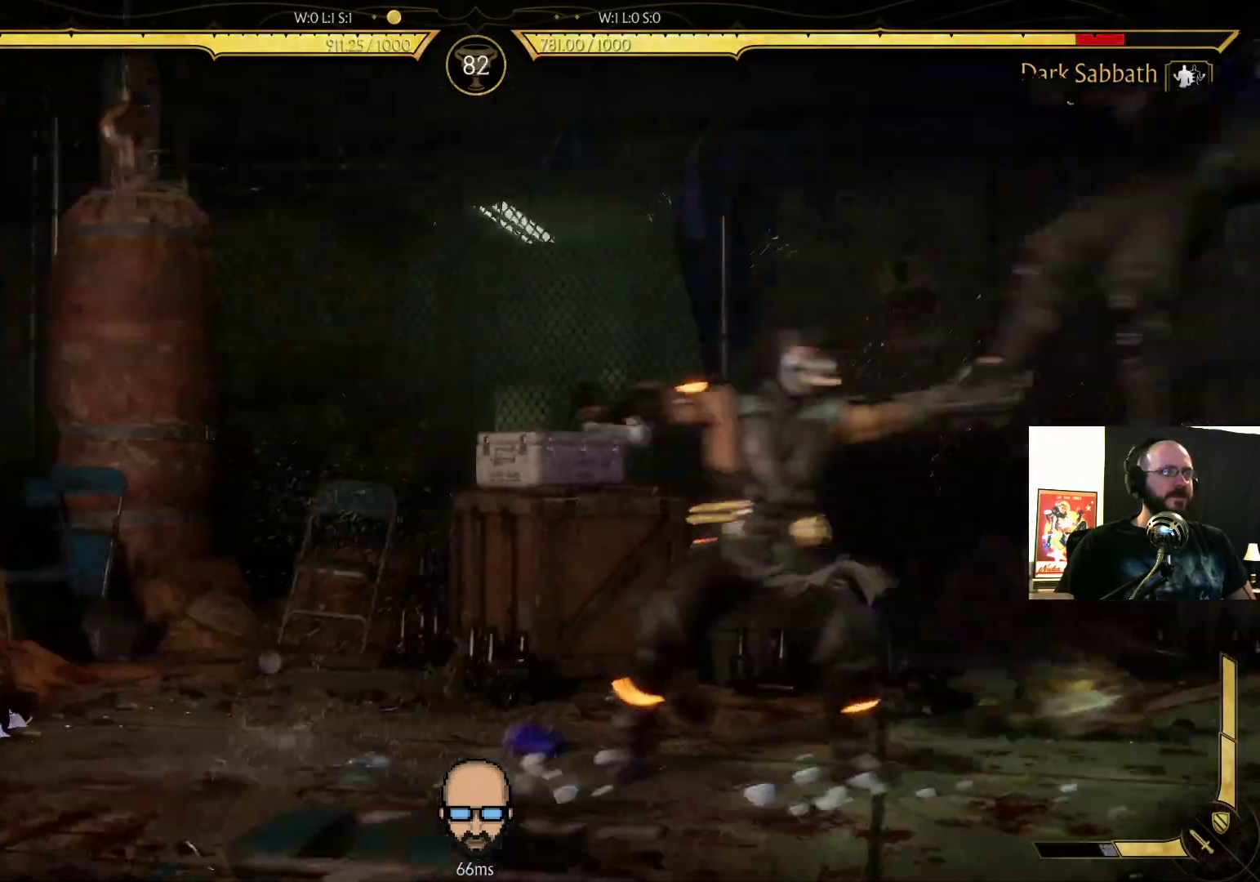
{"buttons": ["R2", "DPAD_DOWN", "DPAD_LEFT"], "events": [[267, "DPAD_DOWN", "down"], [267, "DPAD_LEFT", "down"]]}
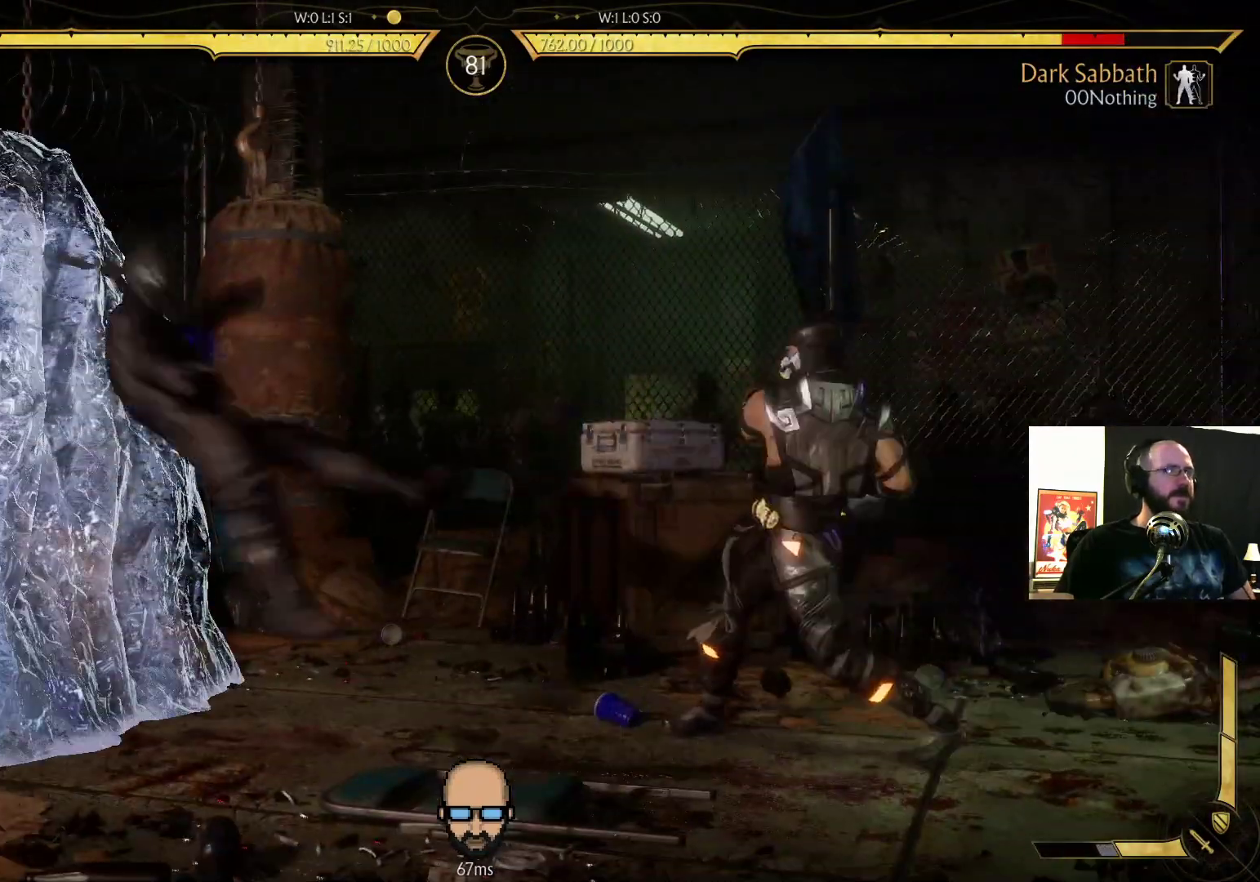
{"buttons": ["R2", "DPAD_DOWN", "DPAD_LEFT"], "events": []}
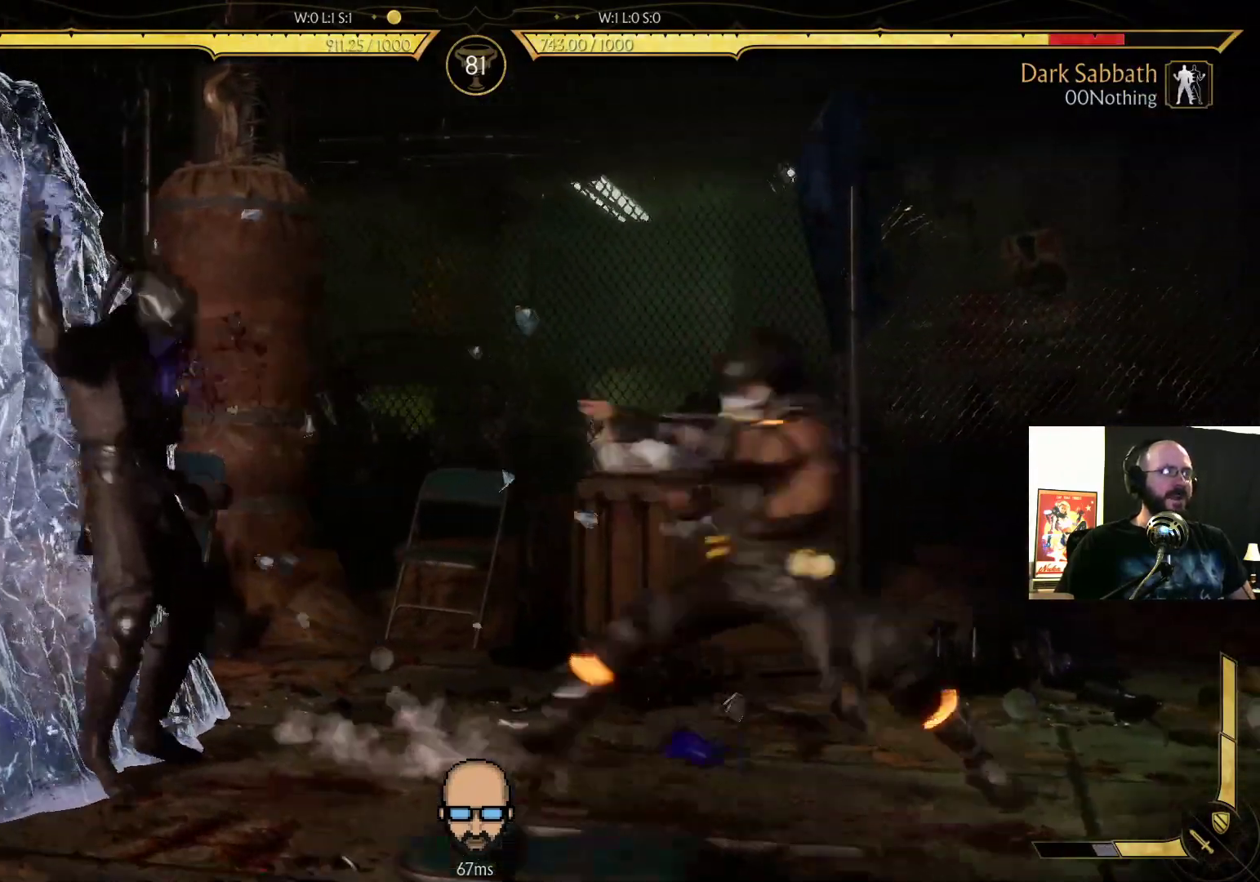
{"buttons": ["R2"], "events": [[500, "DPAD_DOWN", "up"], [500, "DPAD_LEFT", "up"]]}
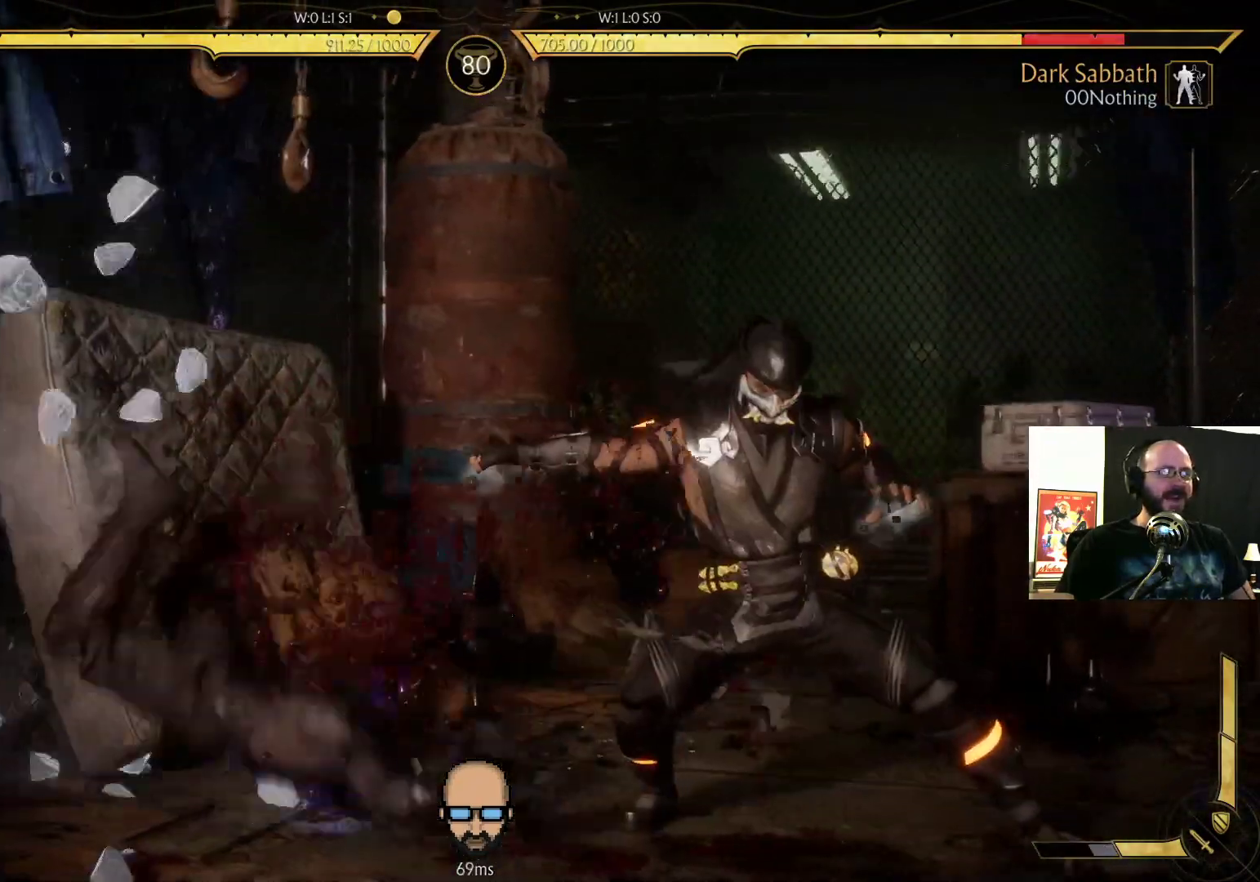
{"buttons": ["DPAD_UP"], "events": [[67, "R2", "up"], [233, "DPAD_UP", "down"]]}
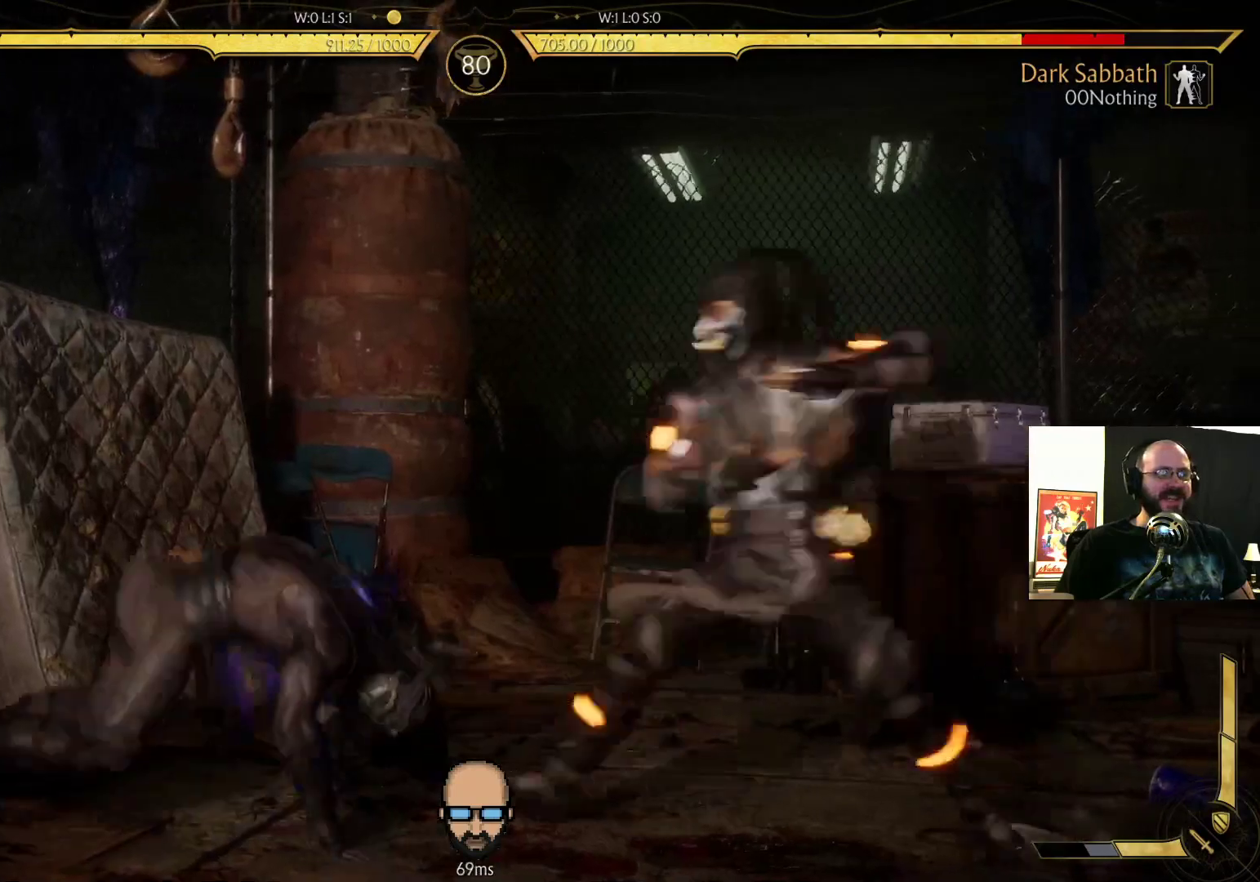
{"buttons": [], "events": [[400, "DPAD_UP", "up"]]}
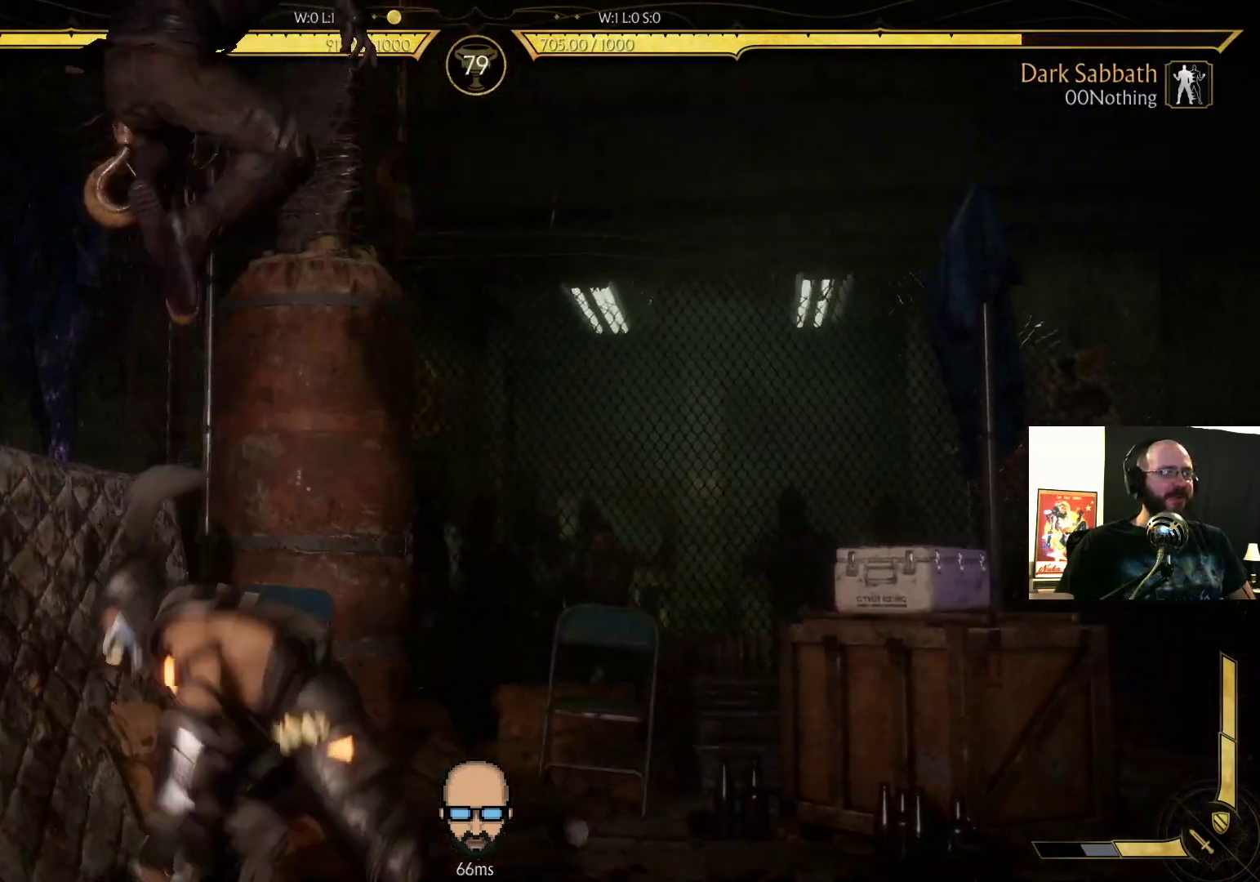
{"buttons": ["DPAD_RIGHT"], "events": [[100, "CIRCLE", "down"], [400, "CIRCLE", "up"], [500, "DPAD_RIGHT", "down"]]}
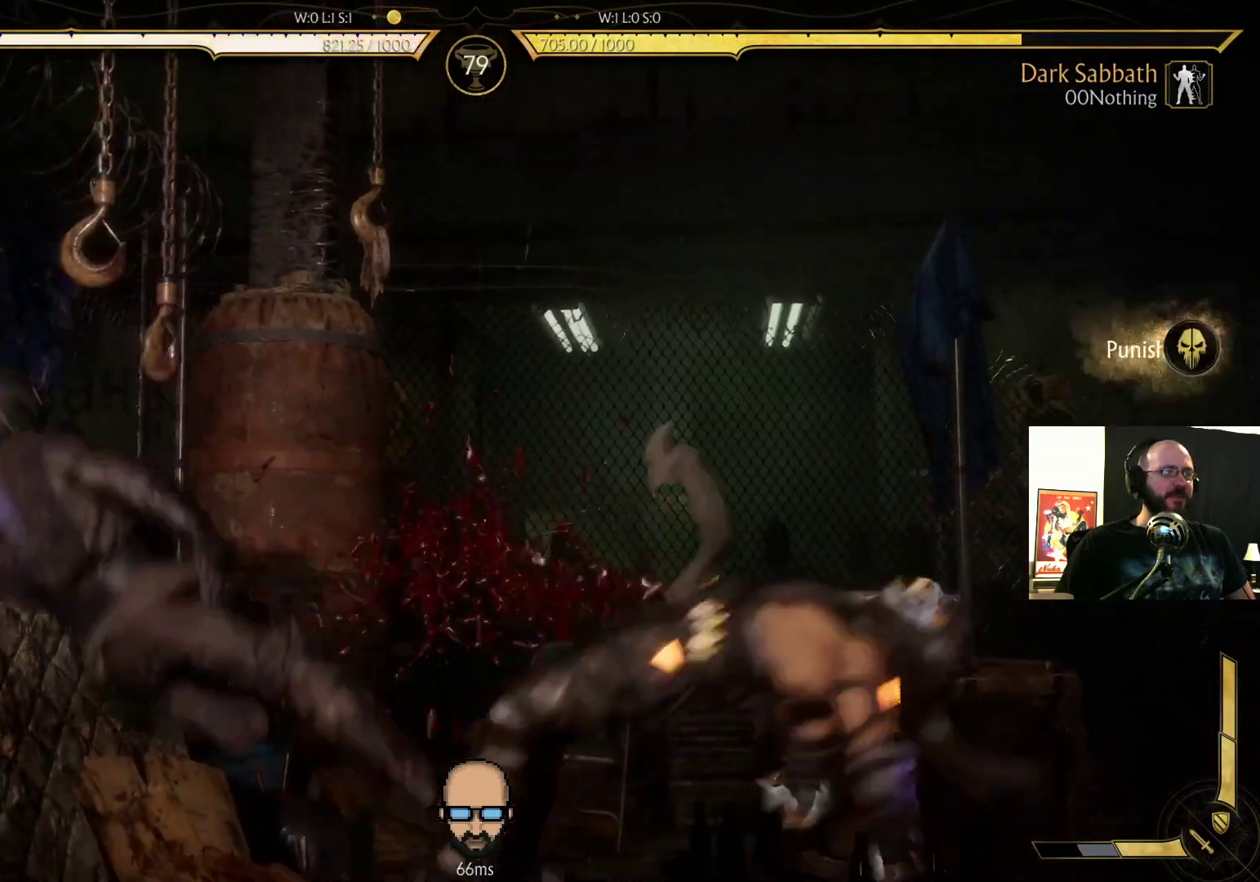
{"buttons": ["DPAD_RIGHT"], "events": []}
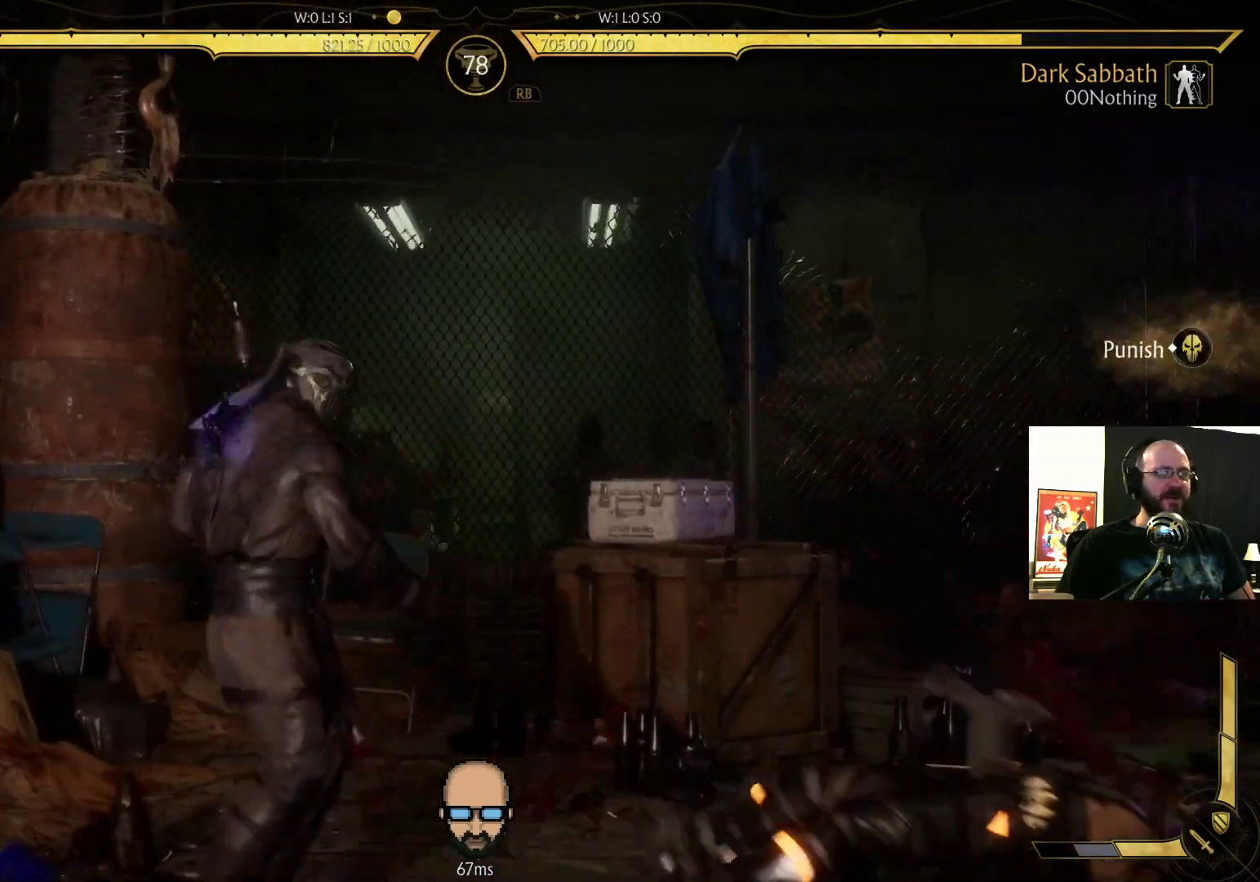
{"buttons": ["DPAD_LEFT"], "events": [[167, "DPAD_RIGHT", "up"], [233, "DPAD_LEFT", "down"]]}
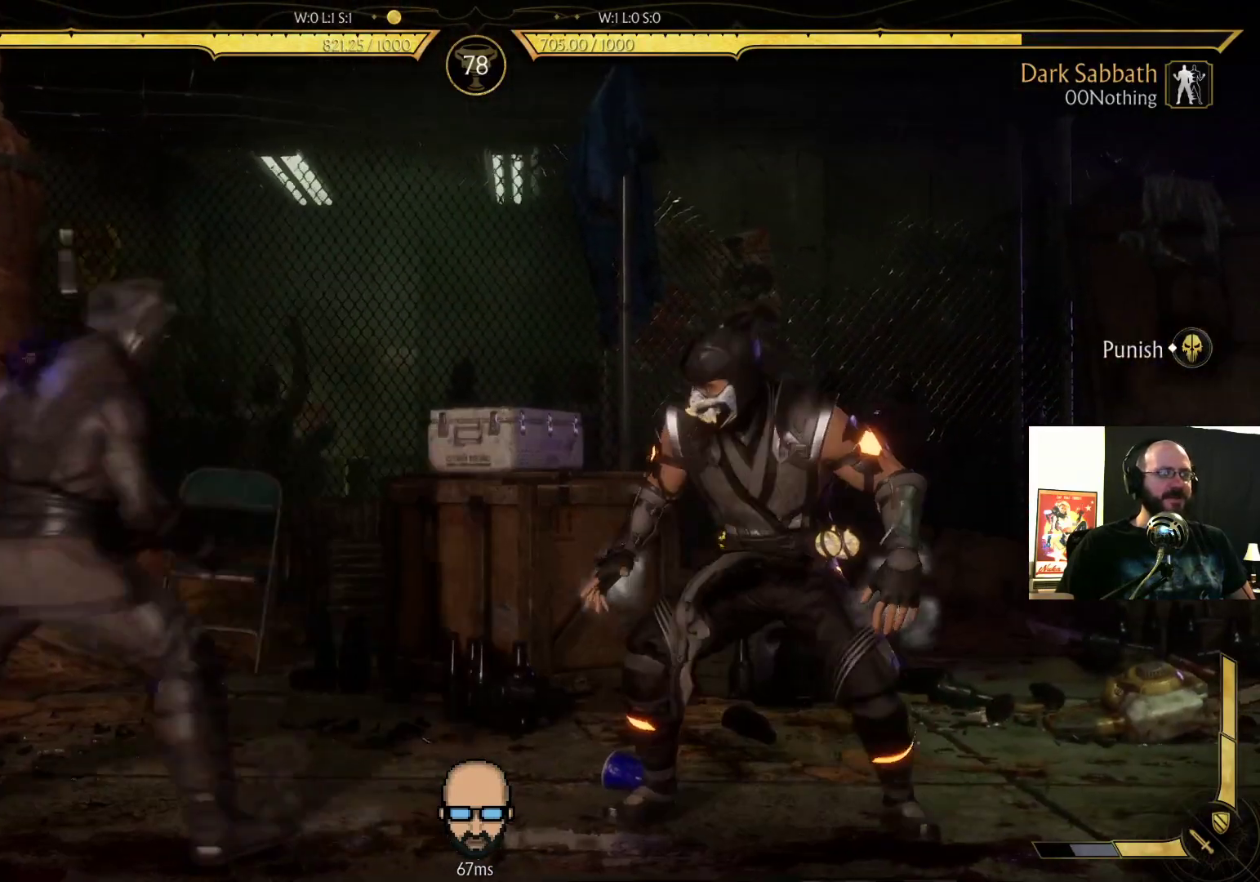
{"buttons": ["TRIANGLE", "DPAD_LEFT"], "events": [[133, "TRIANGLE", "down"], [267, "TRIANGLE", "up"], [333, "TRIANGLE", "down"]]}
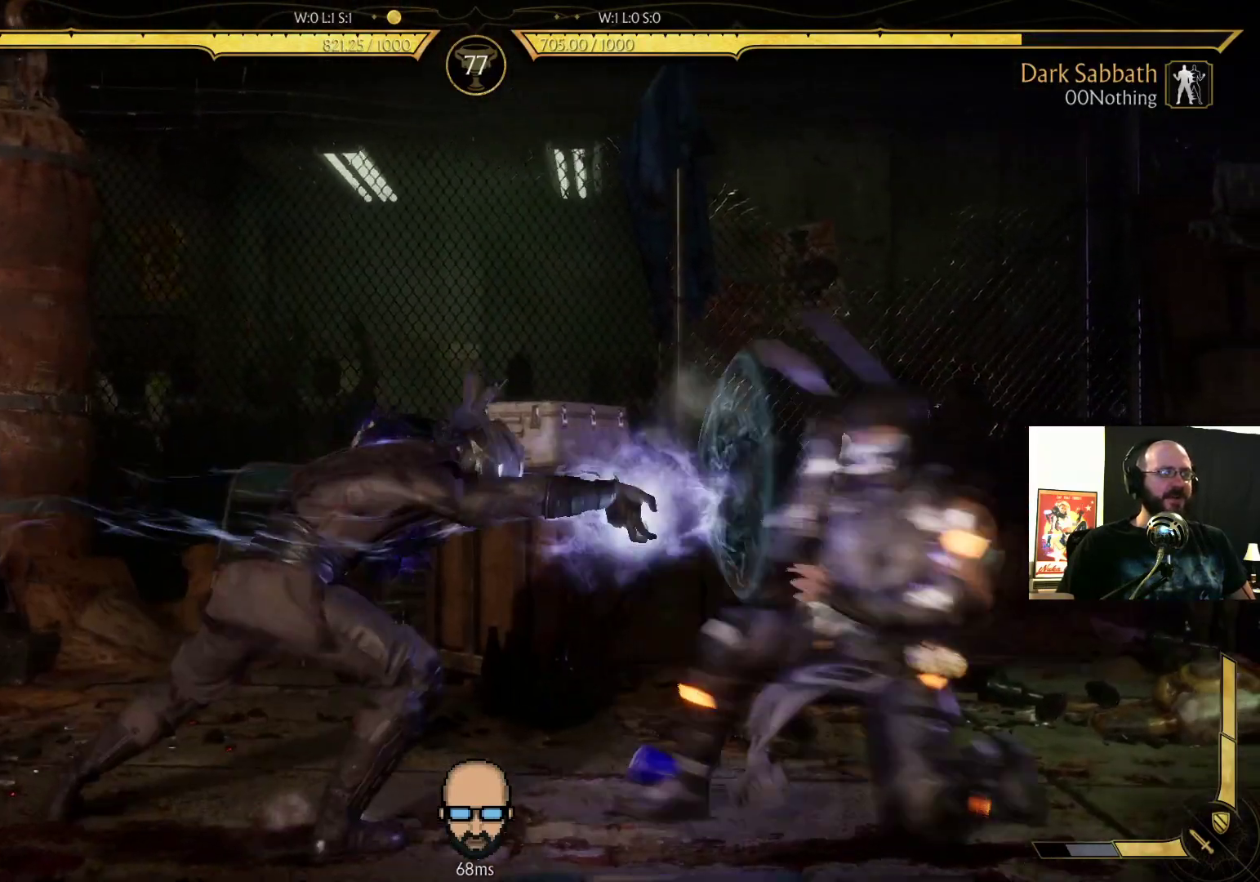
{"buttons": ["R2", "DPAD_DOWN", "DPAD_LEFT"], "events": [[67, "DPAD_LEFT", "up"], [67, "TRIANGLE", "up"], [300, "R2", "down"], [333, "DPAD_DOWN", "down"], [333, "DPAD_LEFT", "down"]]}
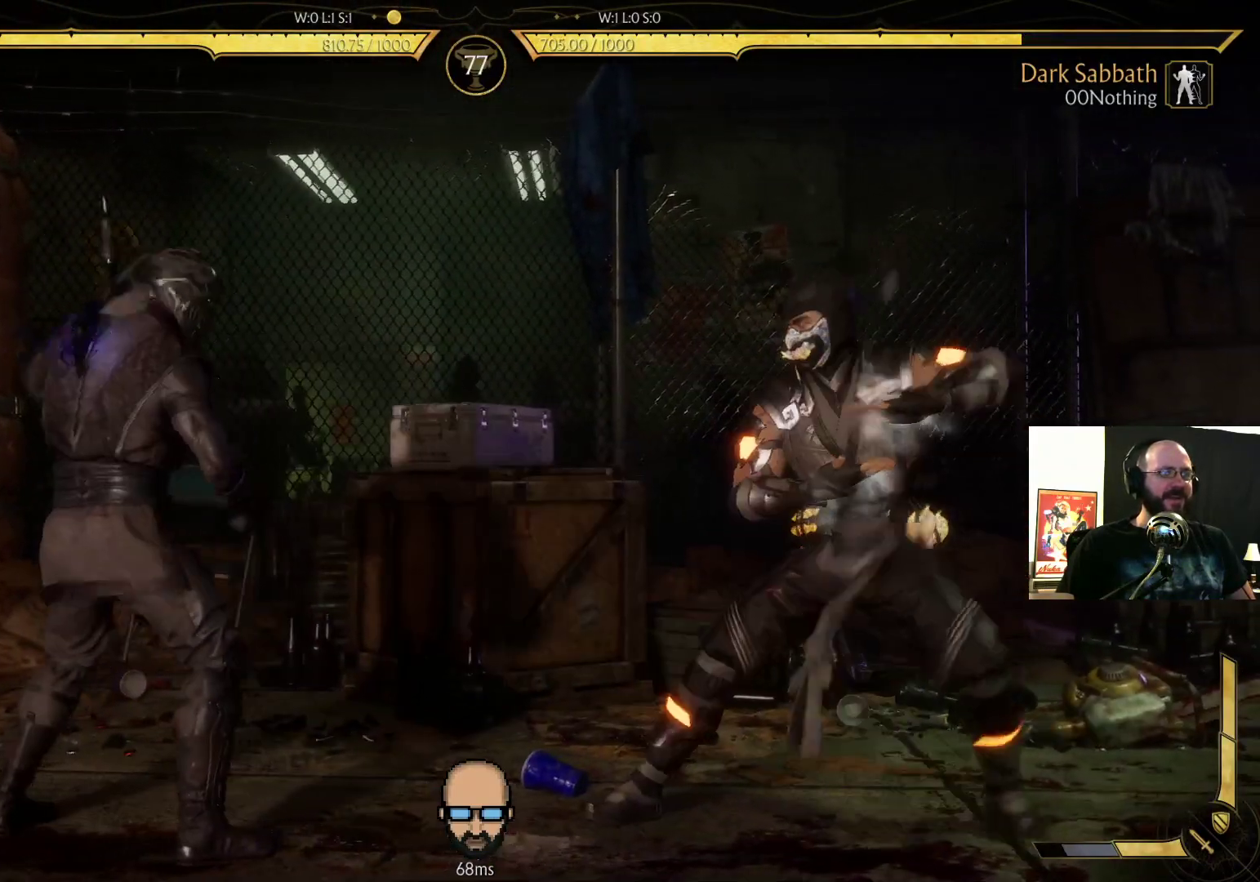
{"buttons": ["CIRCLE", "DPAD_RIGHT"], "events": [[167, "R2", "up"], [233, "CIRCLE", "down"], [267, "DPAD_DOWN", "up"], [267, "DPAD_LEFT", "up"], [367, "CIRCLE", "up"], [433, "CIRCLE", "down"], [433, "DPAD_RIGHT", "down"]]}
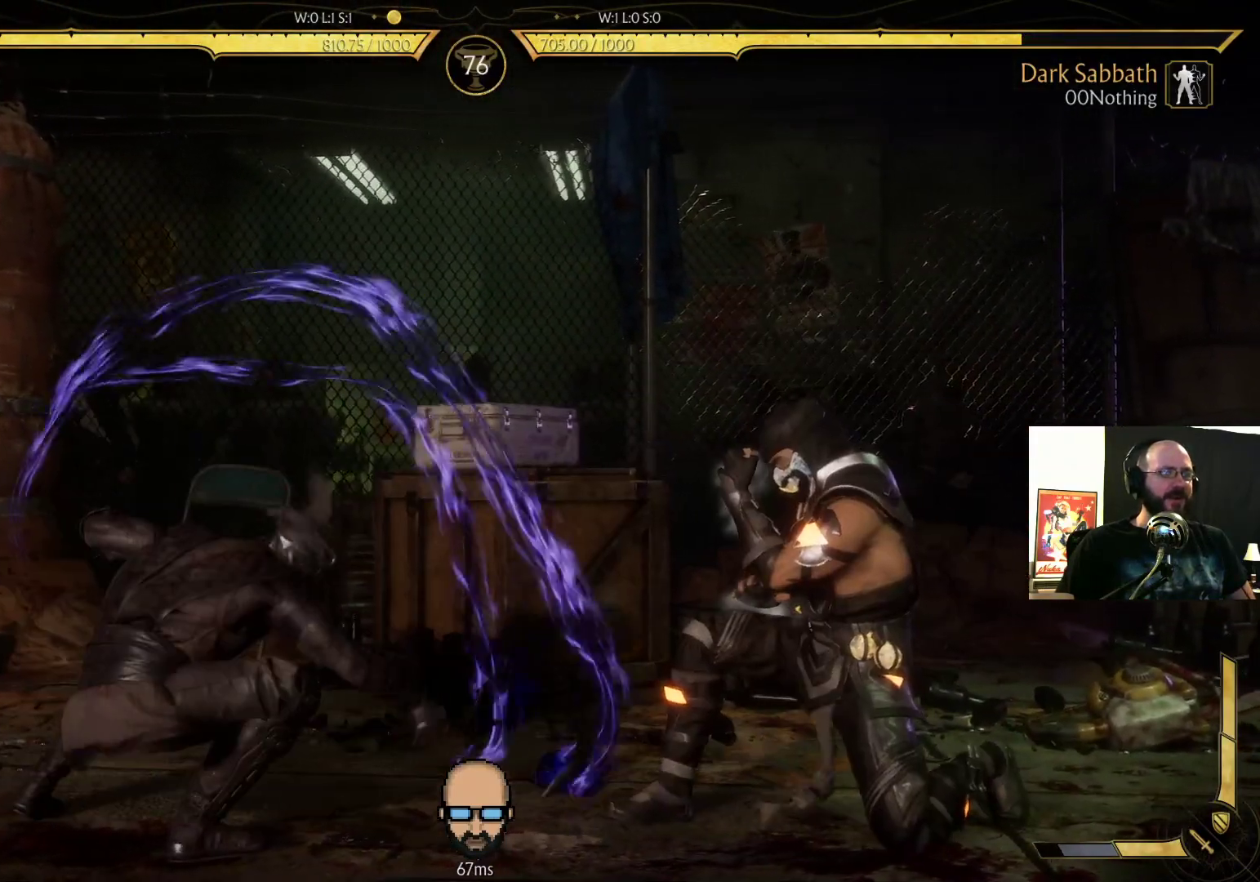
{"buttons": ["CIRCLE", "L2"], "events": [[67, "L2", "down"], [100, "CIRCLE", "up"], [133, "L2", "up"], [400, "CIRCLE", "down"], [500, "DPAD_RIGHT", "up"], [500, "L2", "down"]]}
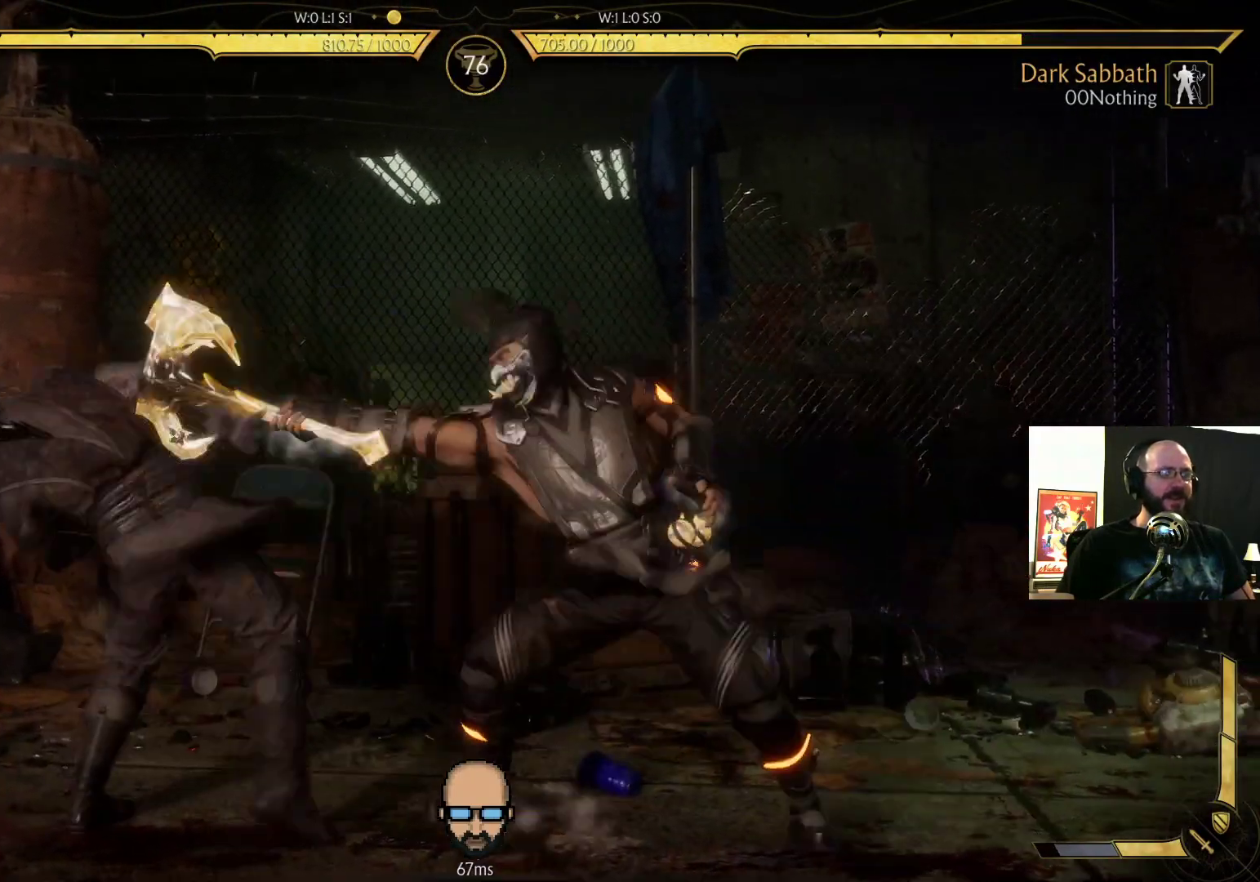
{"buttons": ["R2", "DPAD_DOWN", "DPAD_LEFT"], "events": [[67, "CIRCLE", "up"], [100, "L2", "up"], [133, "R2", "down"], [200, "DPAD_DOWN", "down"], [200, "DPAD_LEFT", "down"]]}
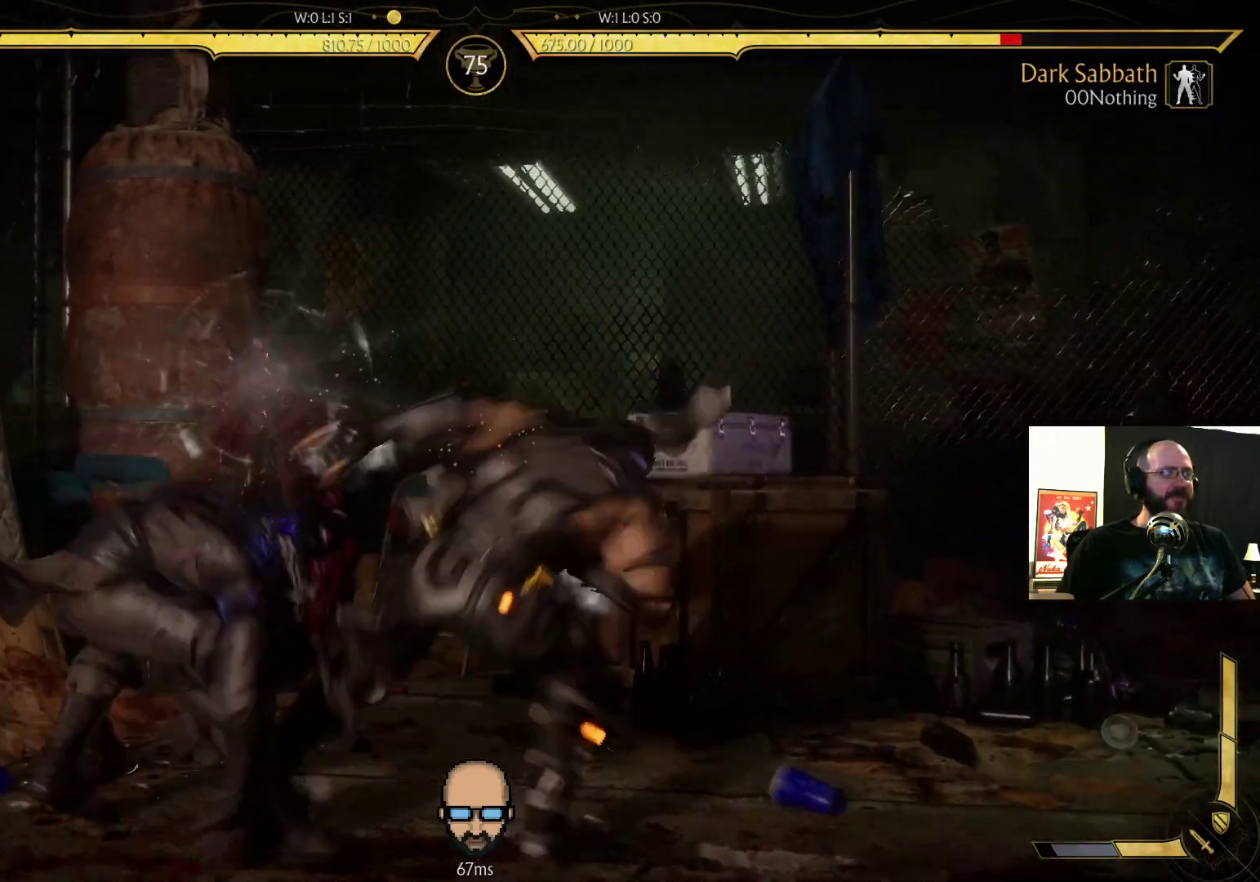
{"buttons": ["R2", "DPAD_DOWN", "DPAD_LEFT"], "events": []}
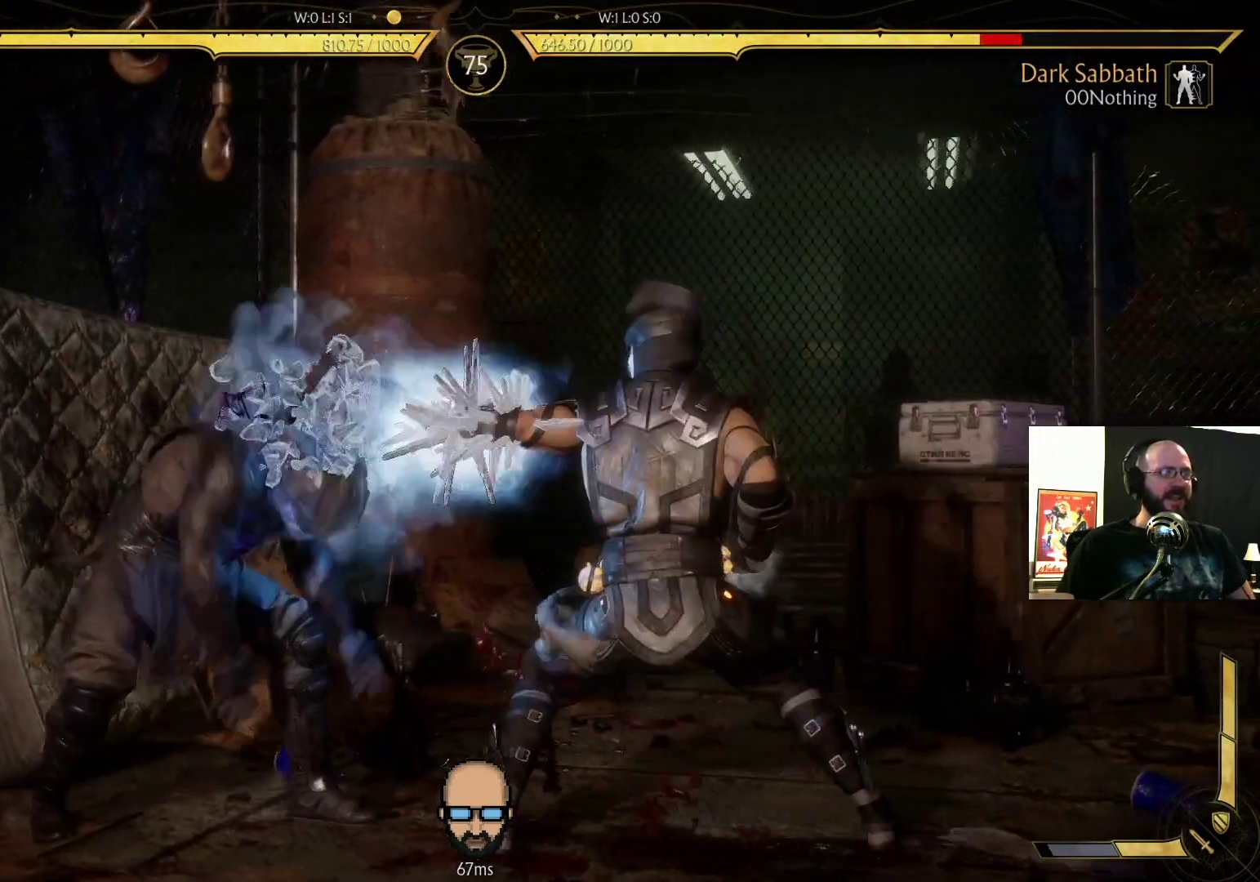
{"buttons": ["R2", "DPAD_DOWN", "DPAD_LEFT"], "events": []}
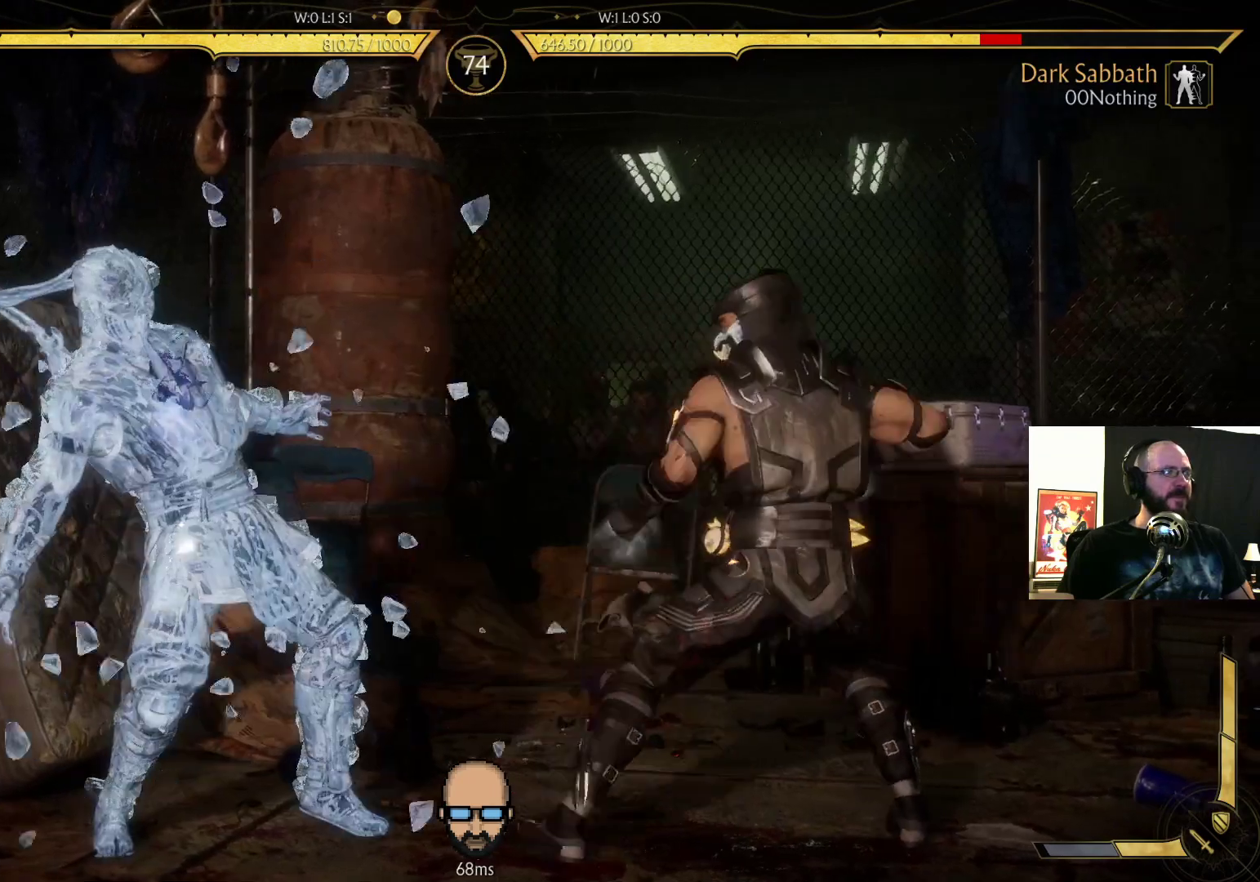
{"buttons": ["R2", "DPAD_DOWN", "DPAD_LEFT"], "events": []}
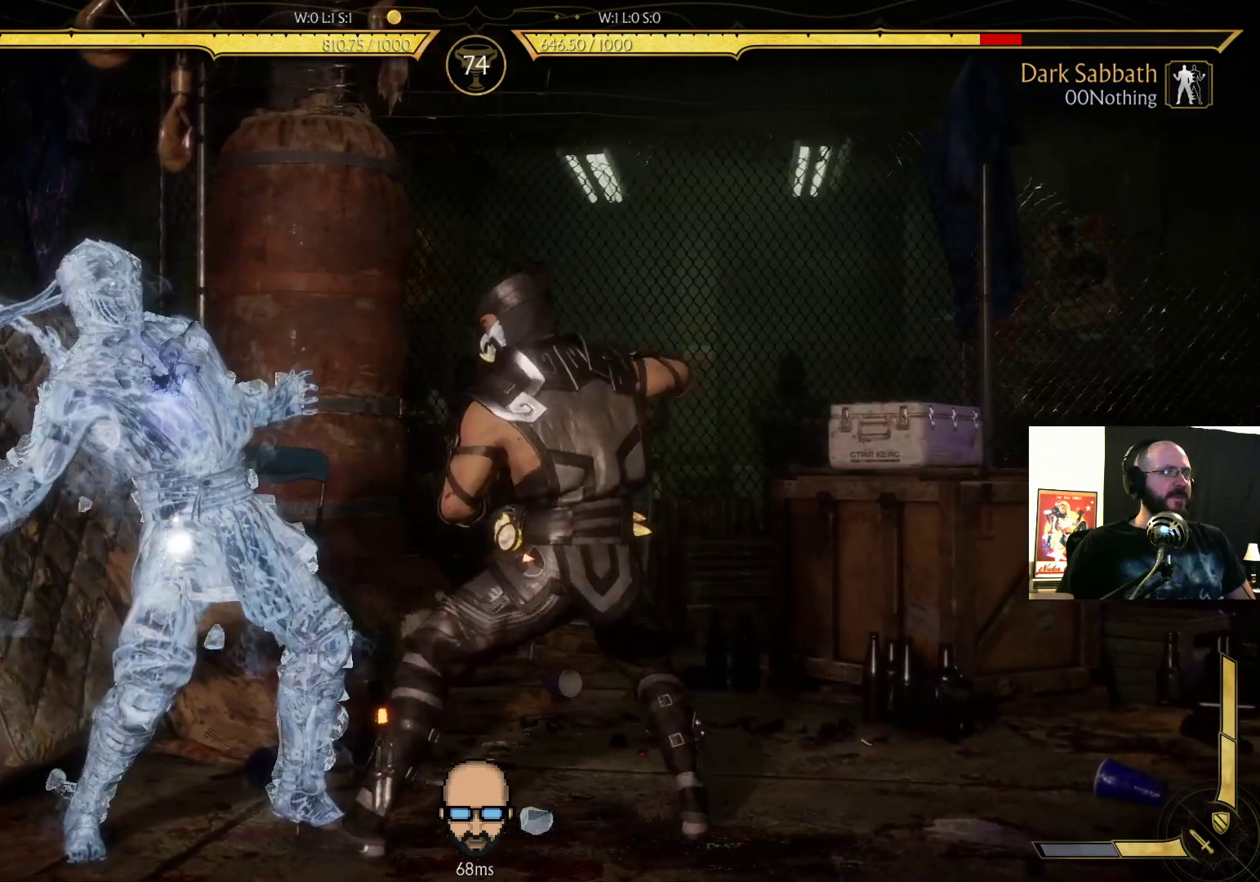
{"buttons": ["R2", "DPAD_DOWN", "DPAD_LEFT"], "events": []}
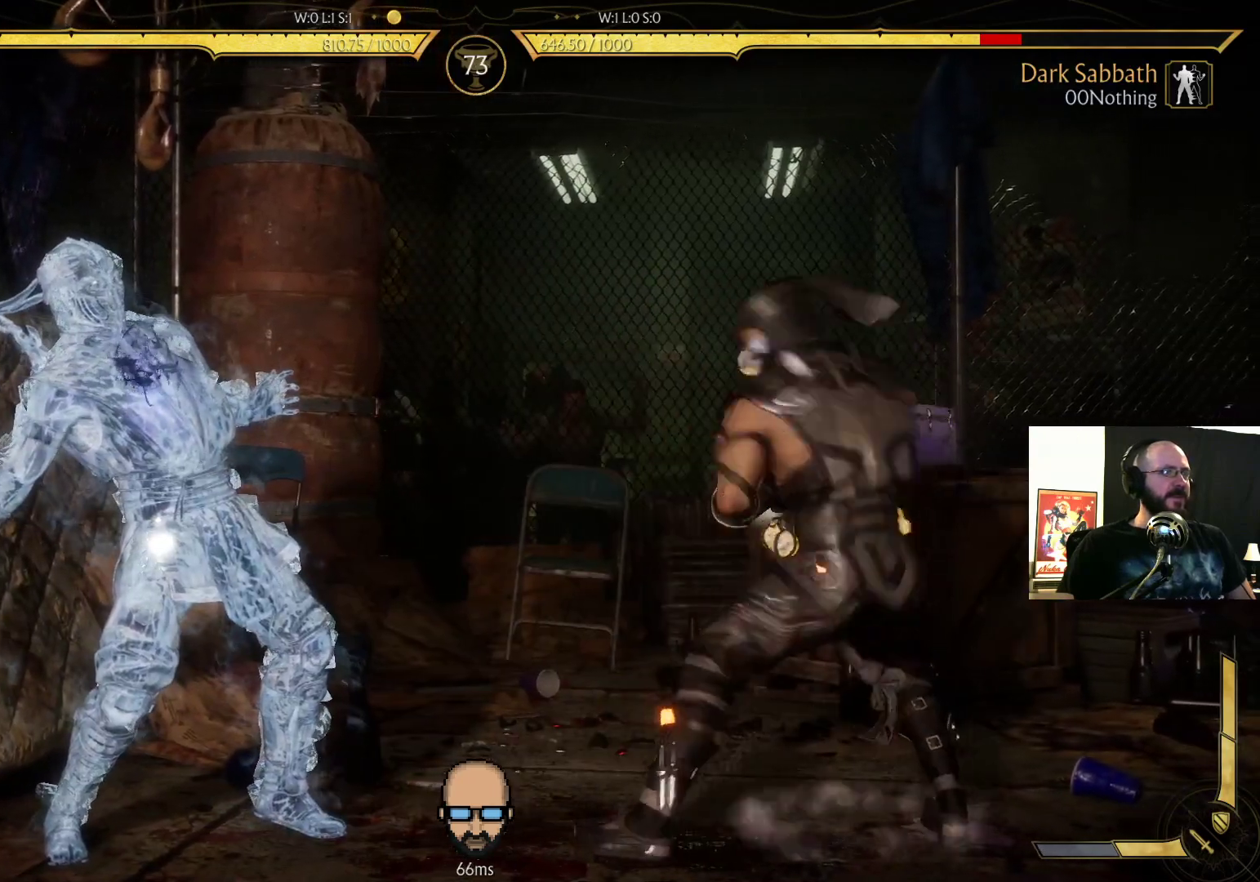
{"buttons": ["R2", "DPAD_DOWN", "DPAD_LEFT"], "events": []}
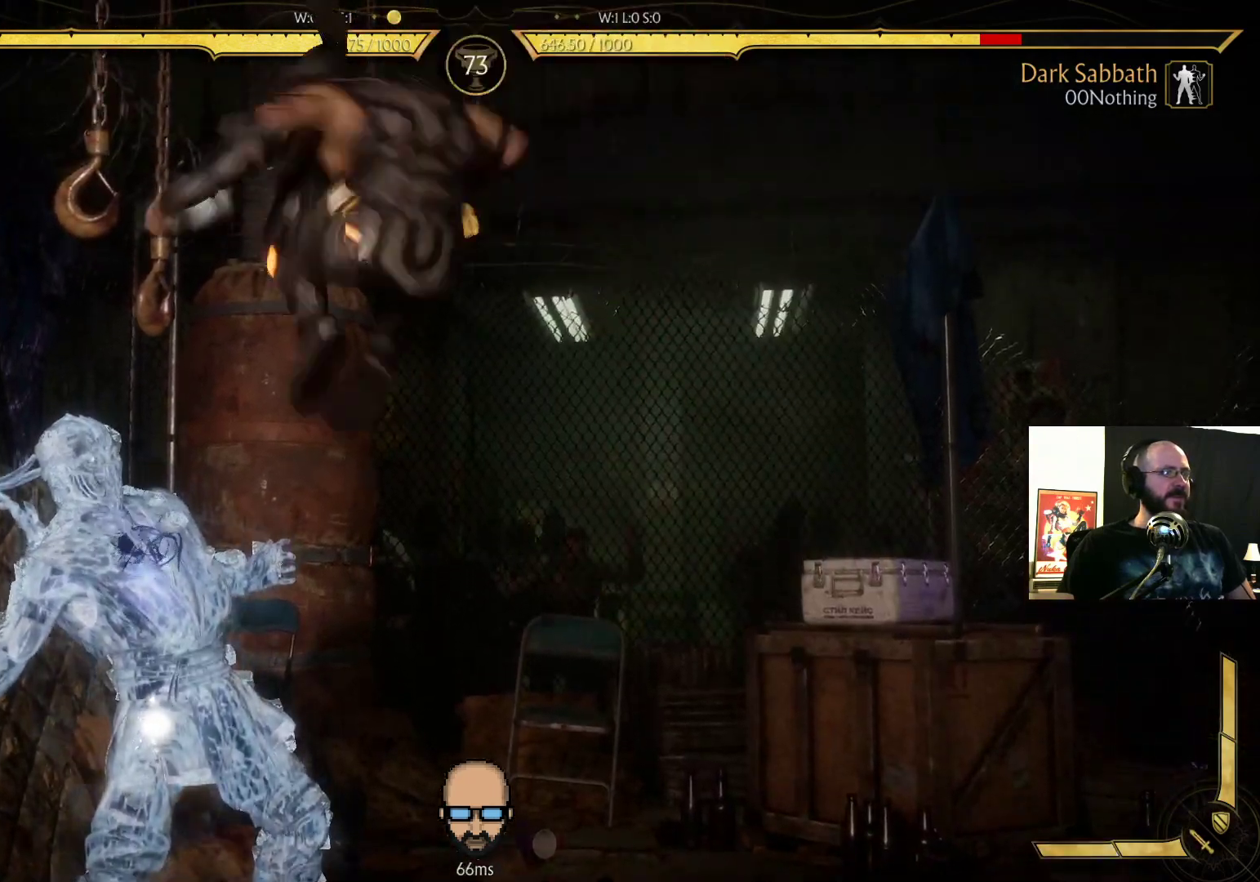
{"buttons": ["R2", "DPAD_DOWN", "DPAD_LEFT"], "events": []}